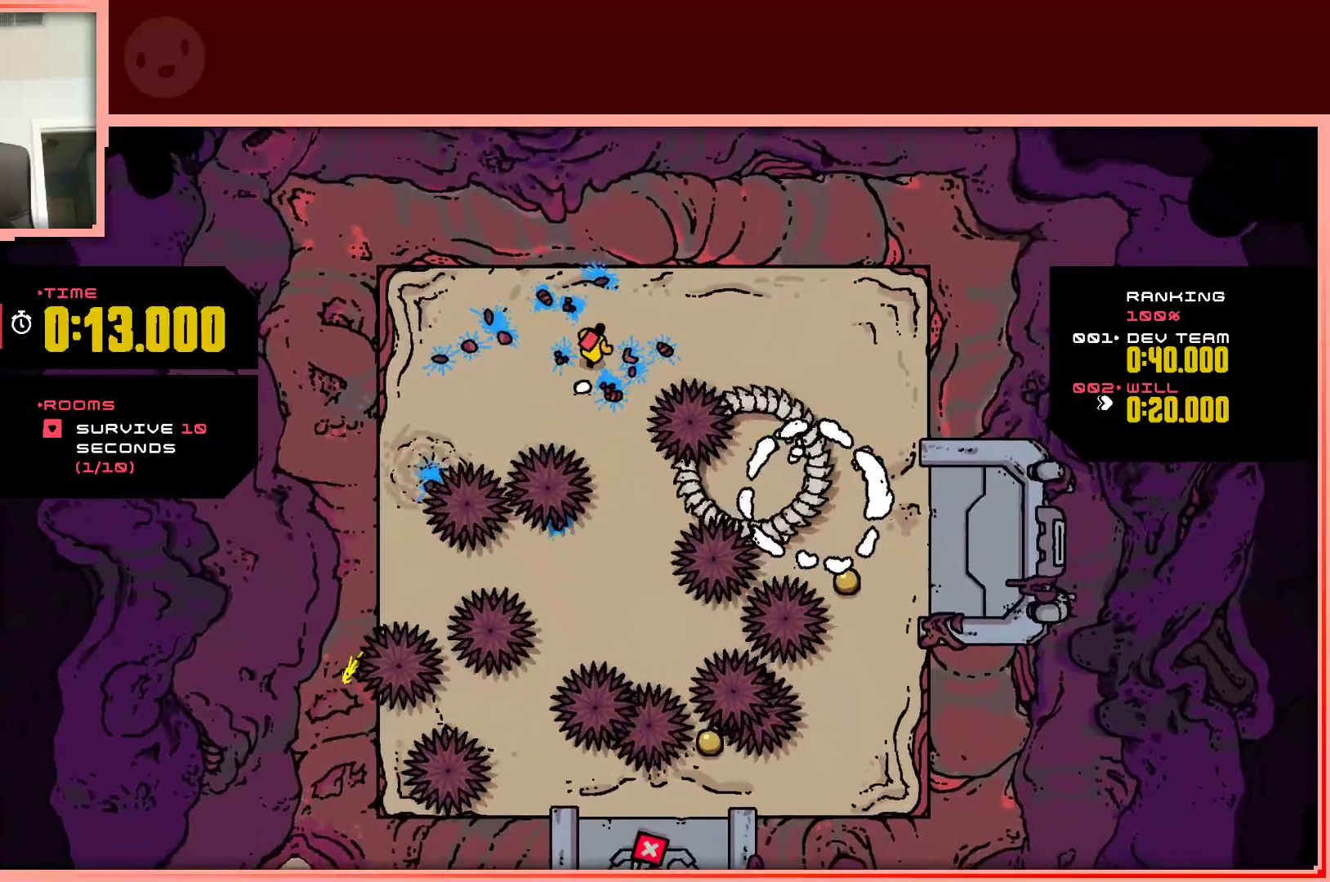
Gameplay with keyboard; each line is a JSON object with the keys held at the frame after it. "events" lists presses ("down") and releases ("up") of "down", "left", "right", "shift", "up" and "z" between this image and that frame as [ms after this image, input, new state], when the widget could be followed in between. No other keys are recorded. Mouse input is not recorded.
{"keys": ["down", "right"], "events": [[217, "up", "up"], [500, "down", "down"]]}
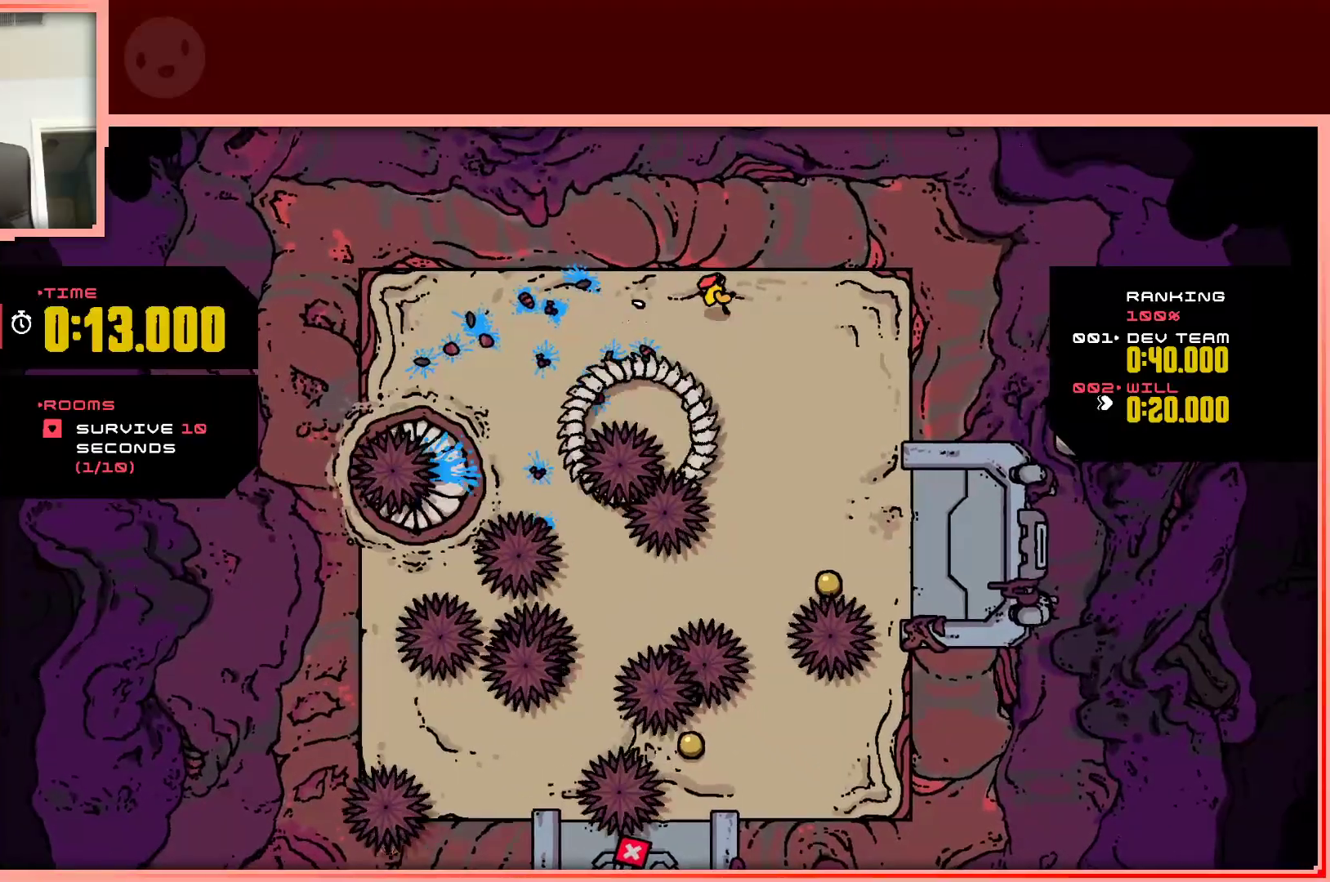
{"keys": ["down"], "events": [[383, "right", "up"]]}
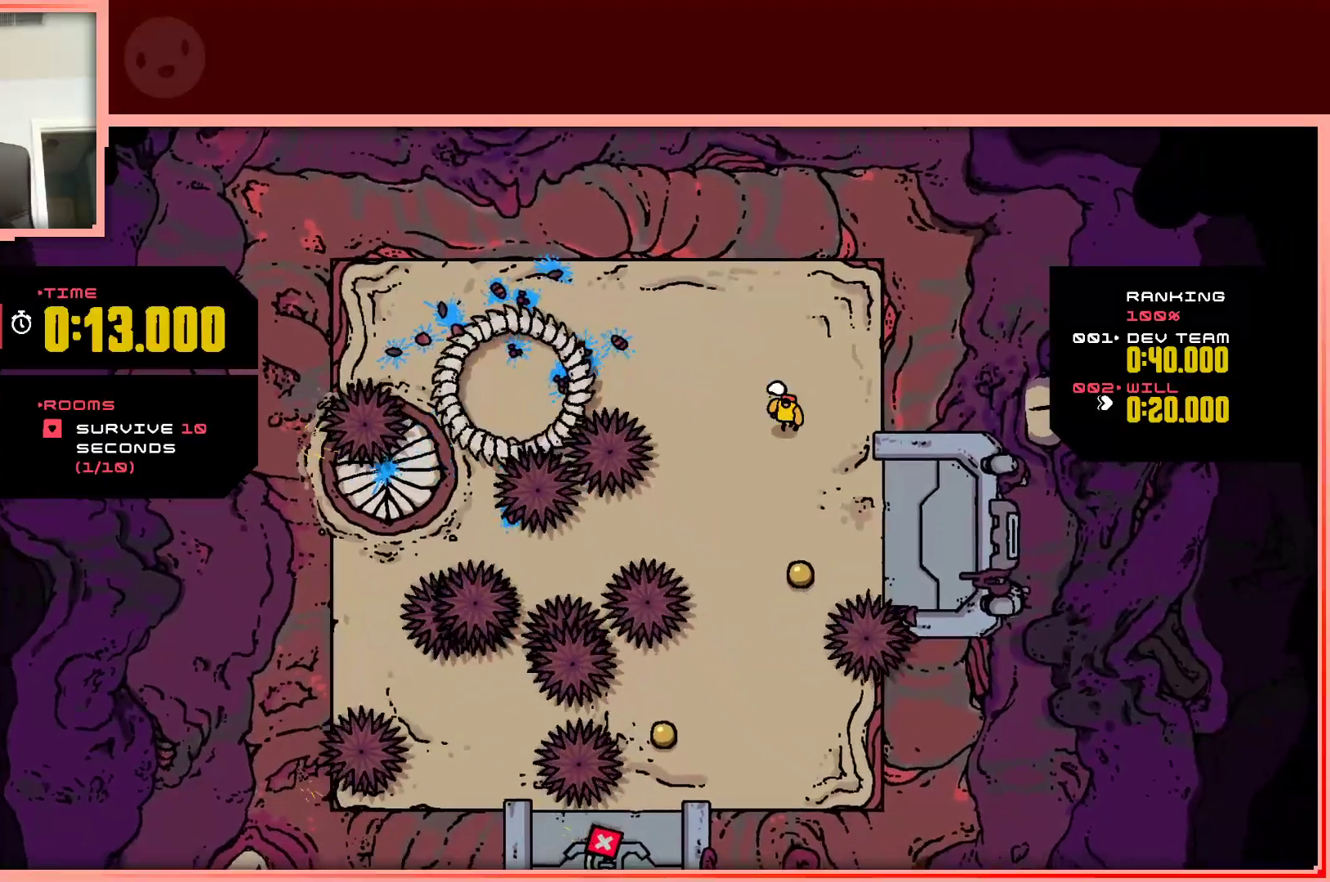
{"keys": [], "events": [[433, "left", "down"], [483, "down", "up"], [483, "left", "up"]]}
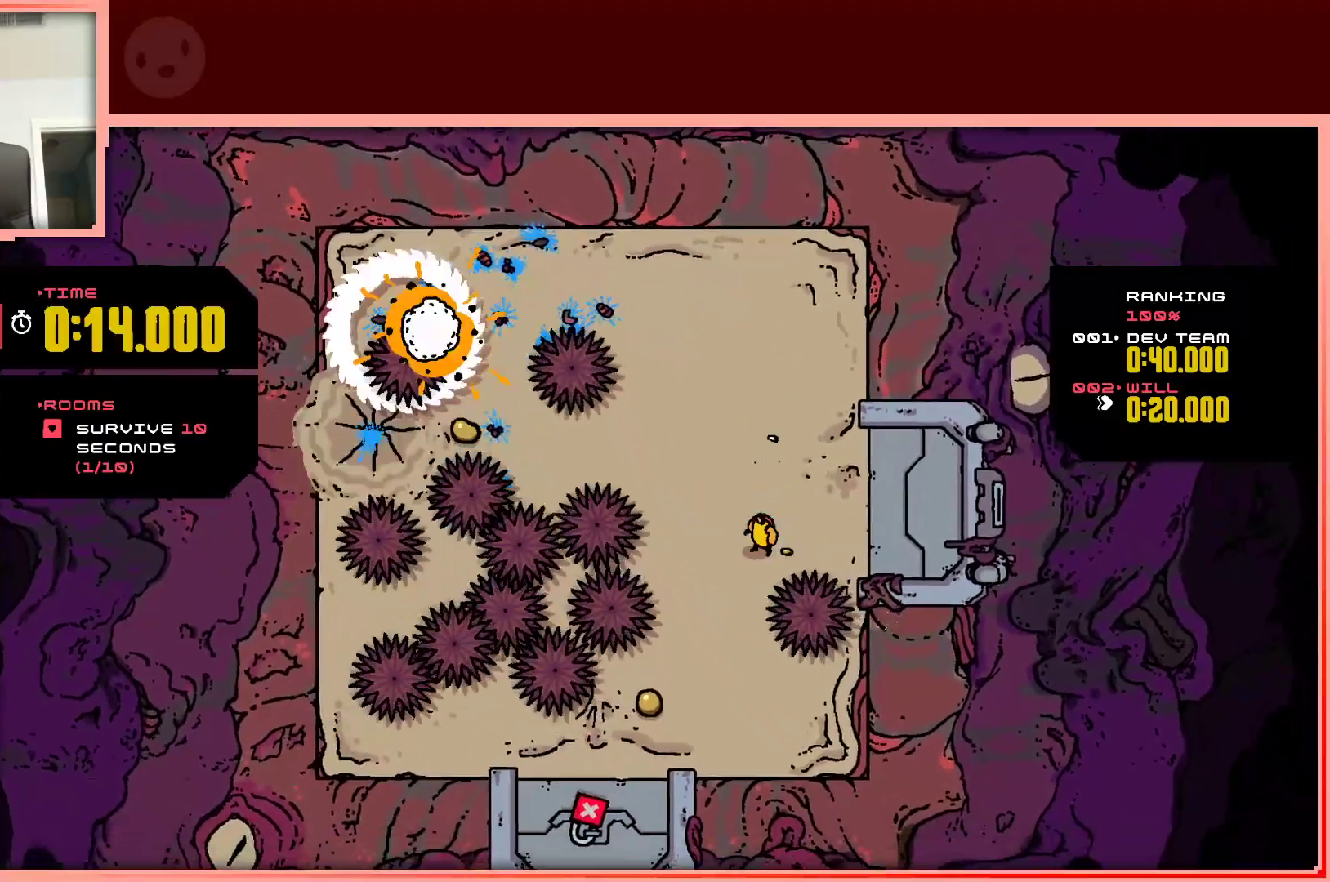
{"keys": ["down"], "events": [[83, "right", "down"], [400, "down", "down"], [450, "right", "up"]]}
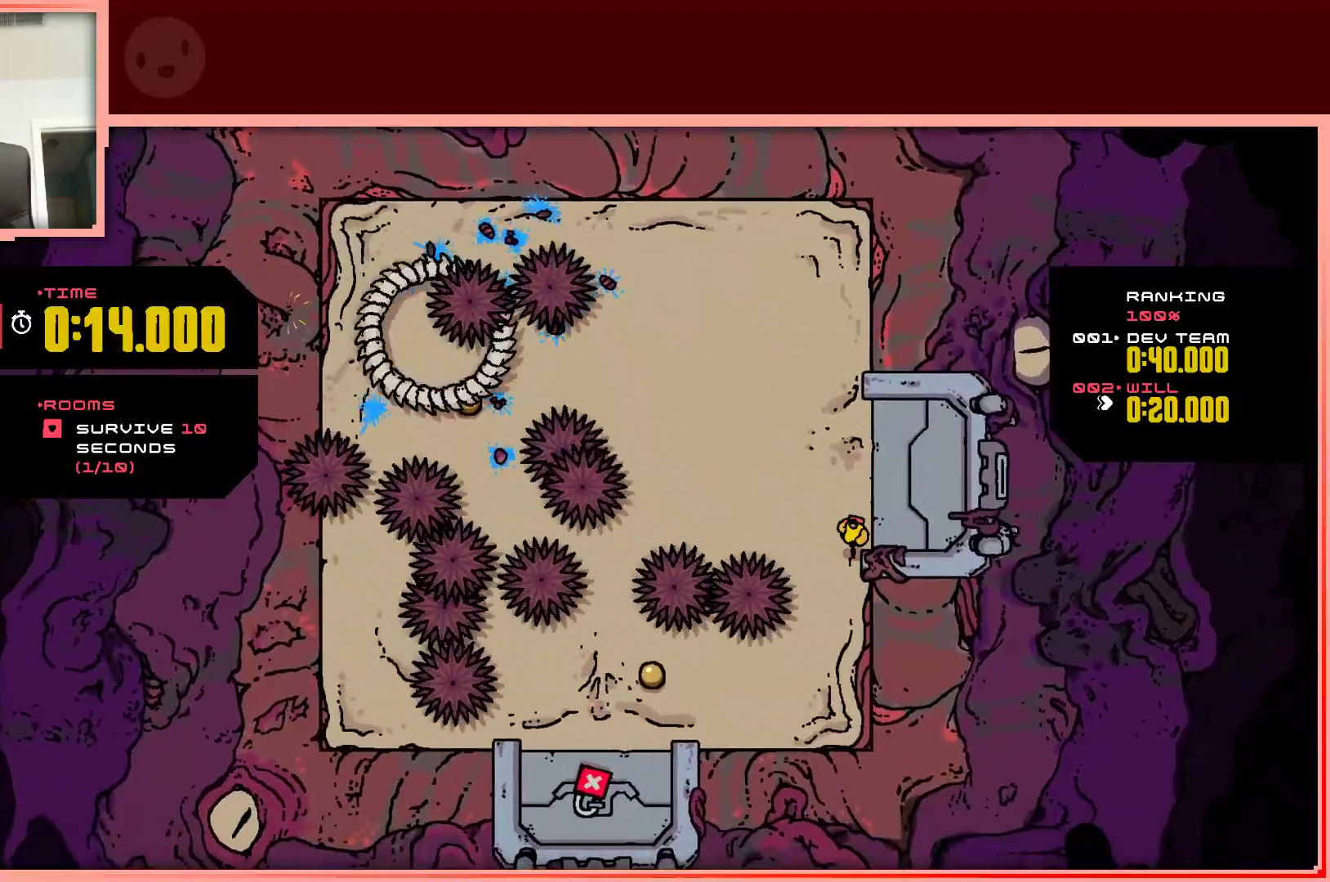
{"keys": ["down", "left"], "events": [[233, "left", "down"]]}
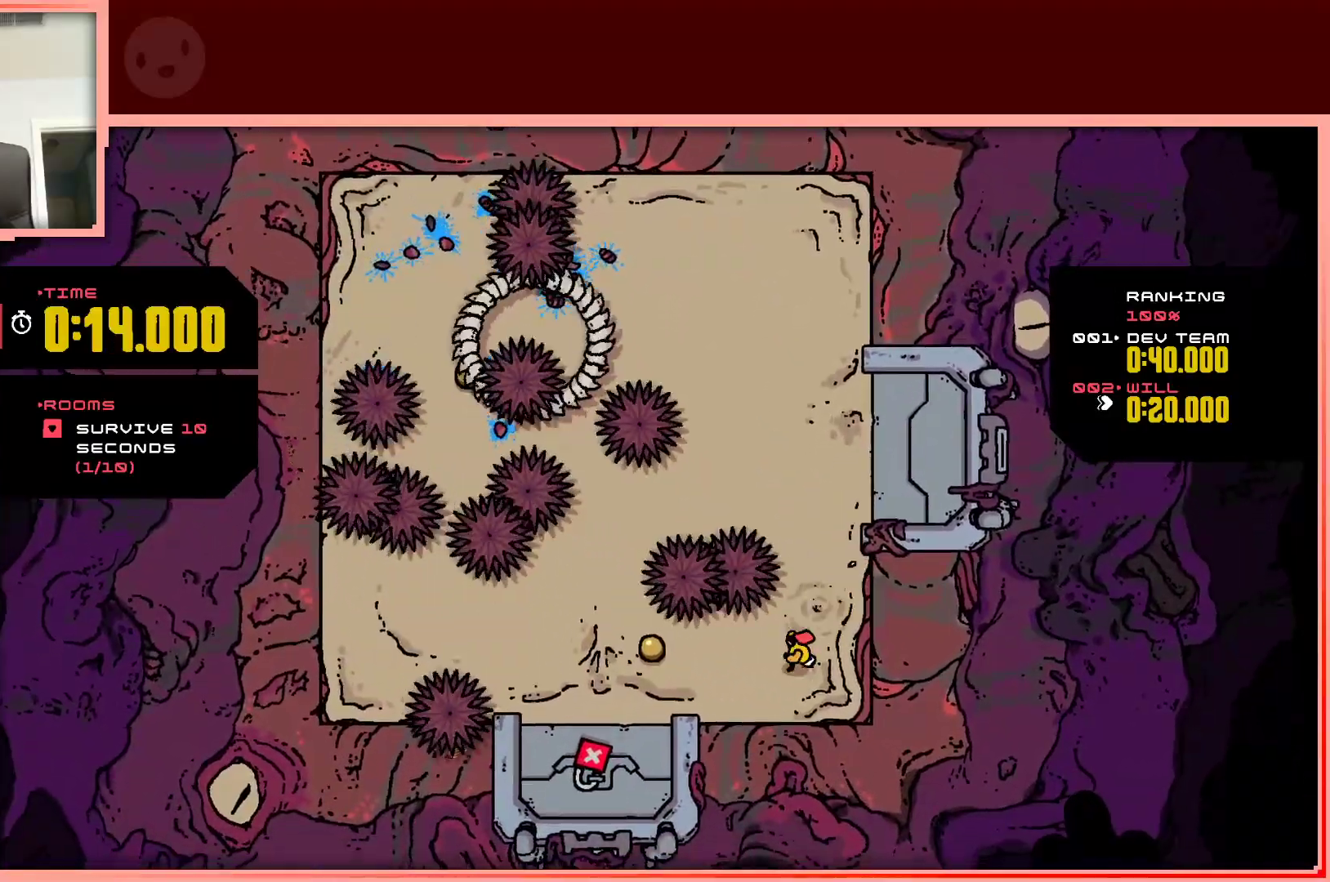
{"keys": ["right"], "events": [[67, "down", "up"], [433, "left", "up"], [433, "right", "down"]]}
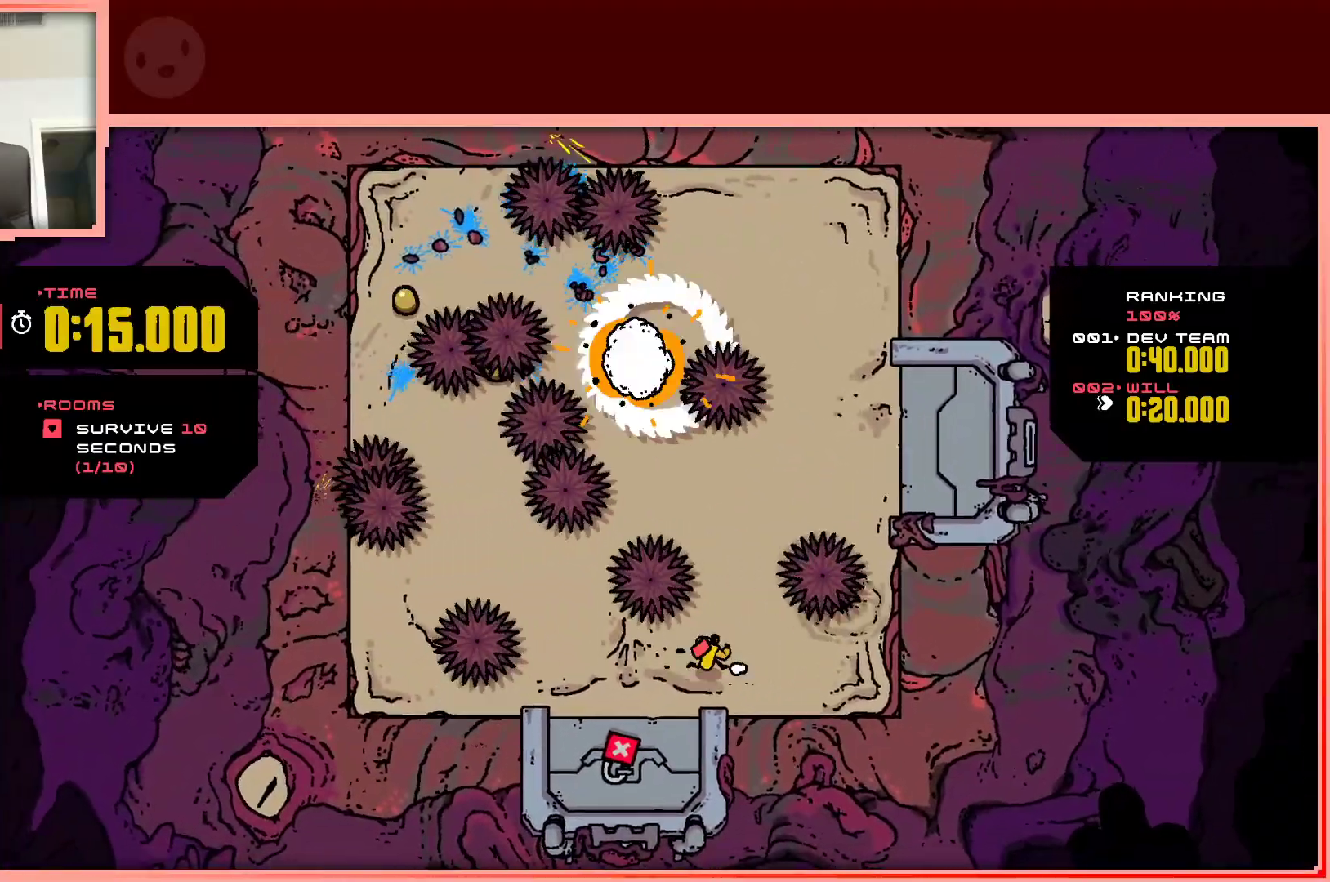
{"keys": [], "events": [[83, "right", "up"], [217, "up", "down"], [500, "up", "up"]]}
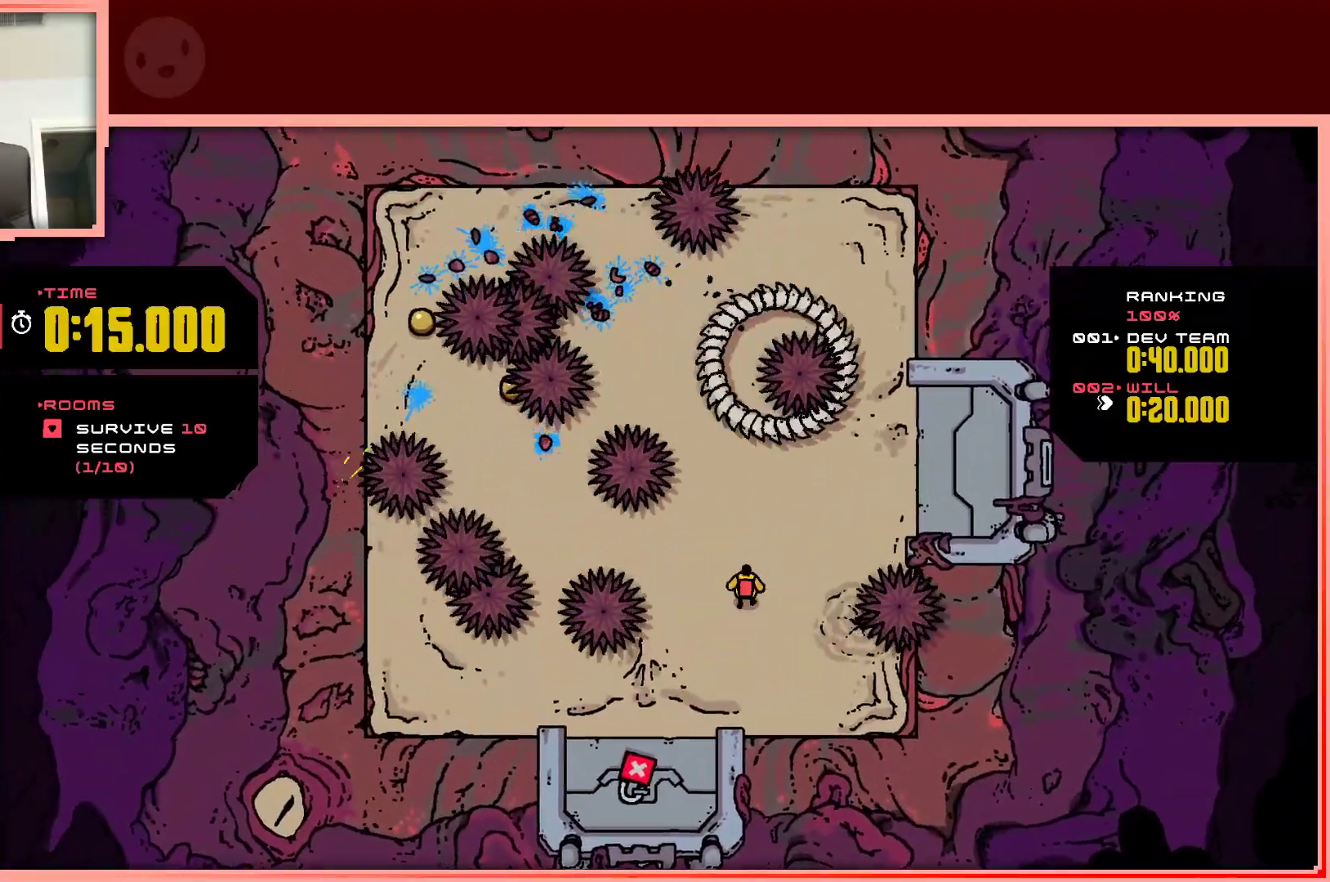
{"keys": ["left", "up"], "events": [[133, "left", "down"], [333, "up", "down"]]}
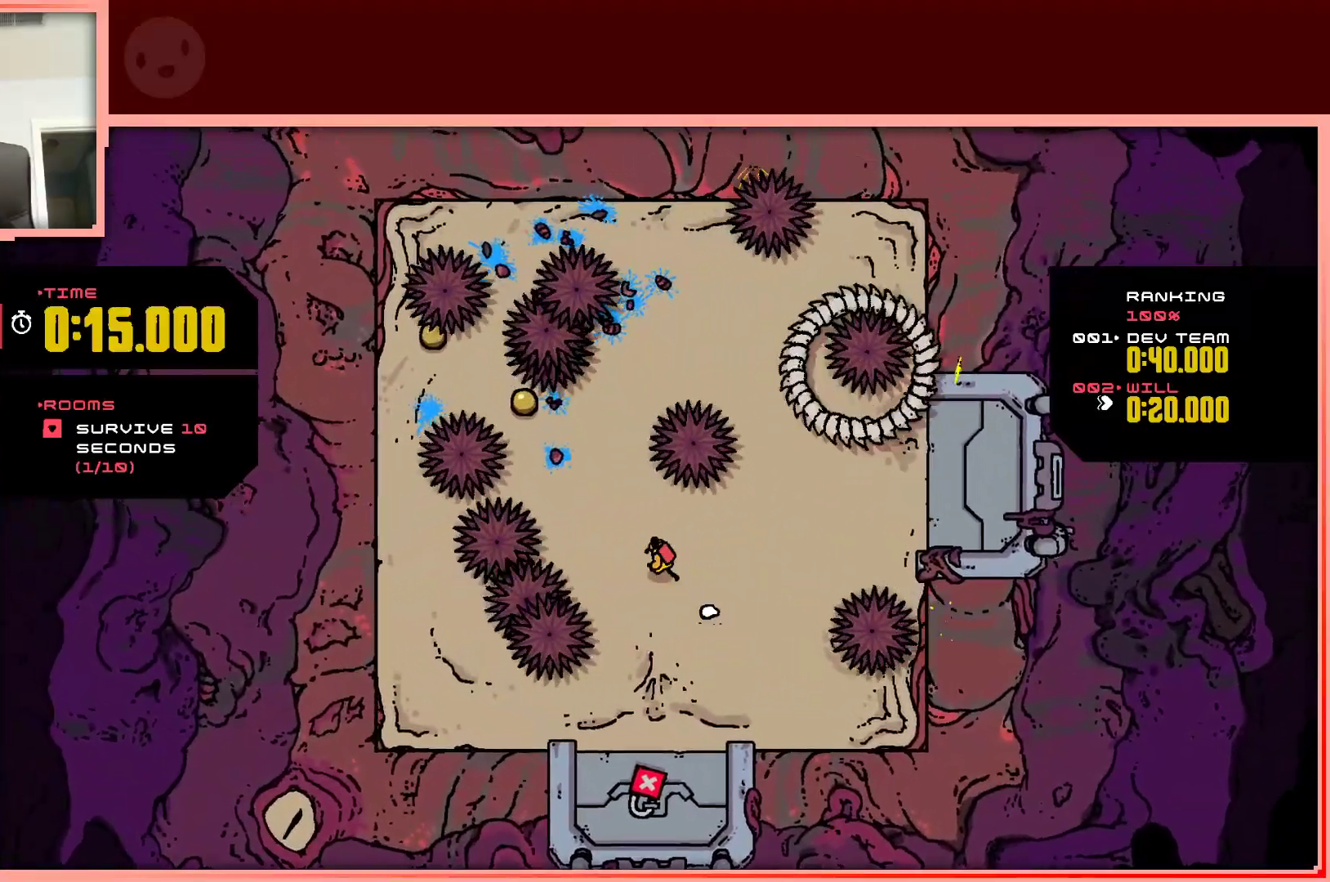
{"keys": [], "events": [[117, "left", "up"], [300, "left", "down"], [300, "up", "up"], [383, "left", "up"]]}
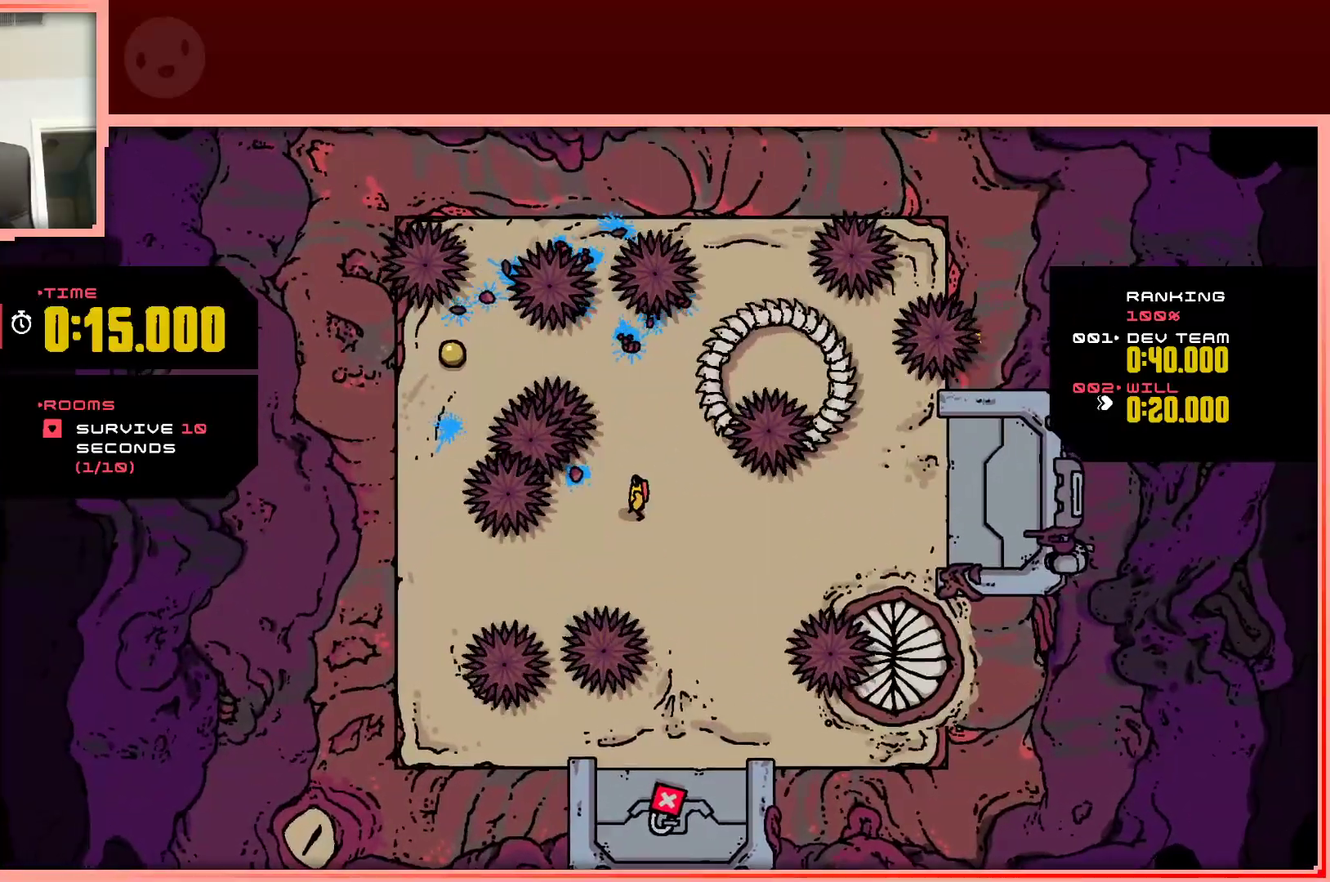
{"keys": ["down"], "events": [[133, "down", "down"], [317, "down", "up"], [450, "down", "down"]]}
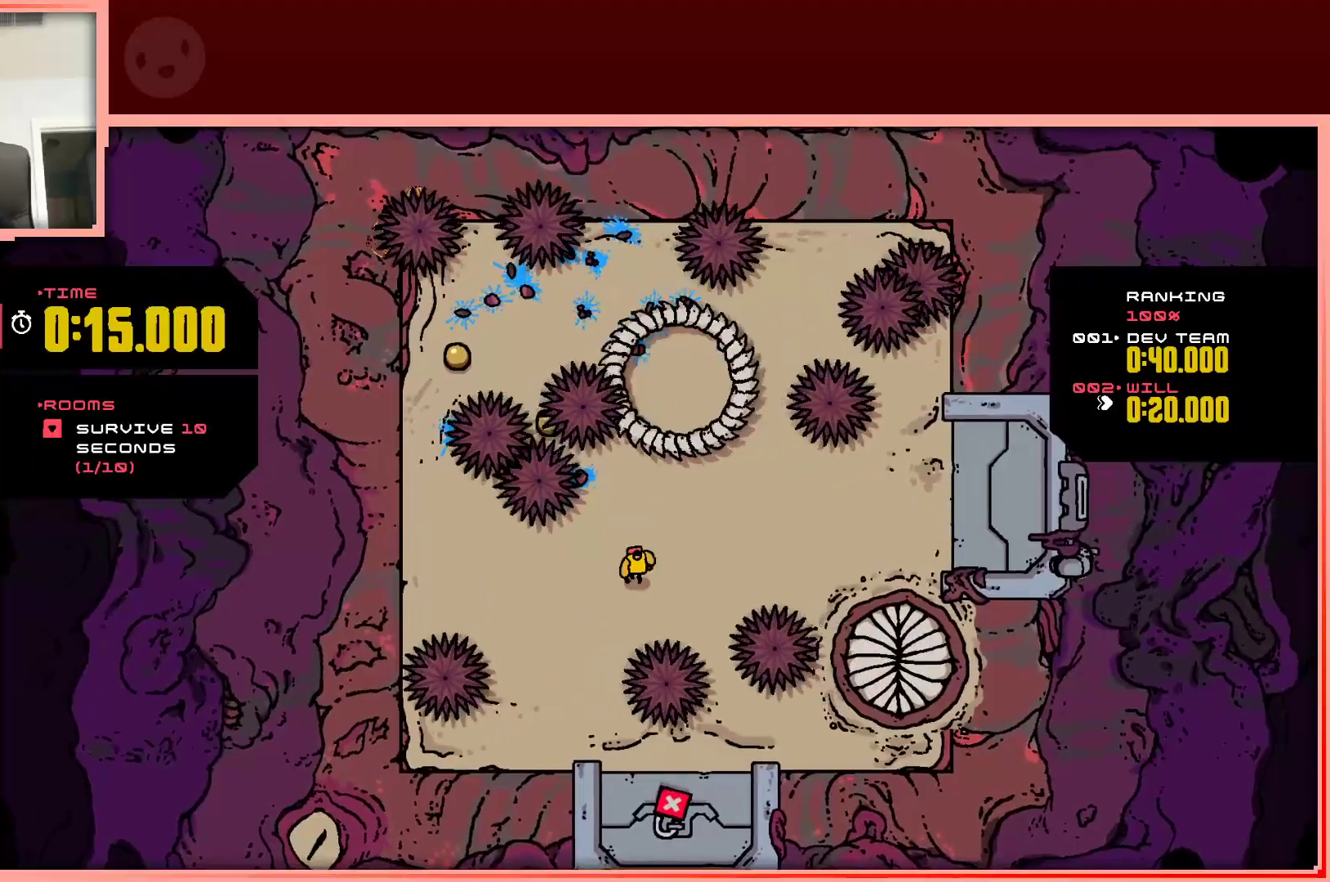
{"keys": [], "events": [[100, "down", "up"], [283, "up", "down"], [467, "up", "up"]]}
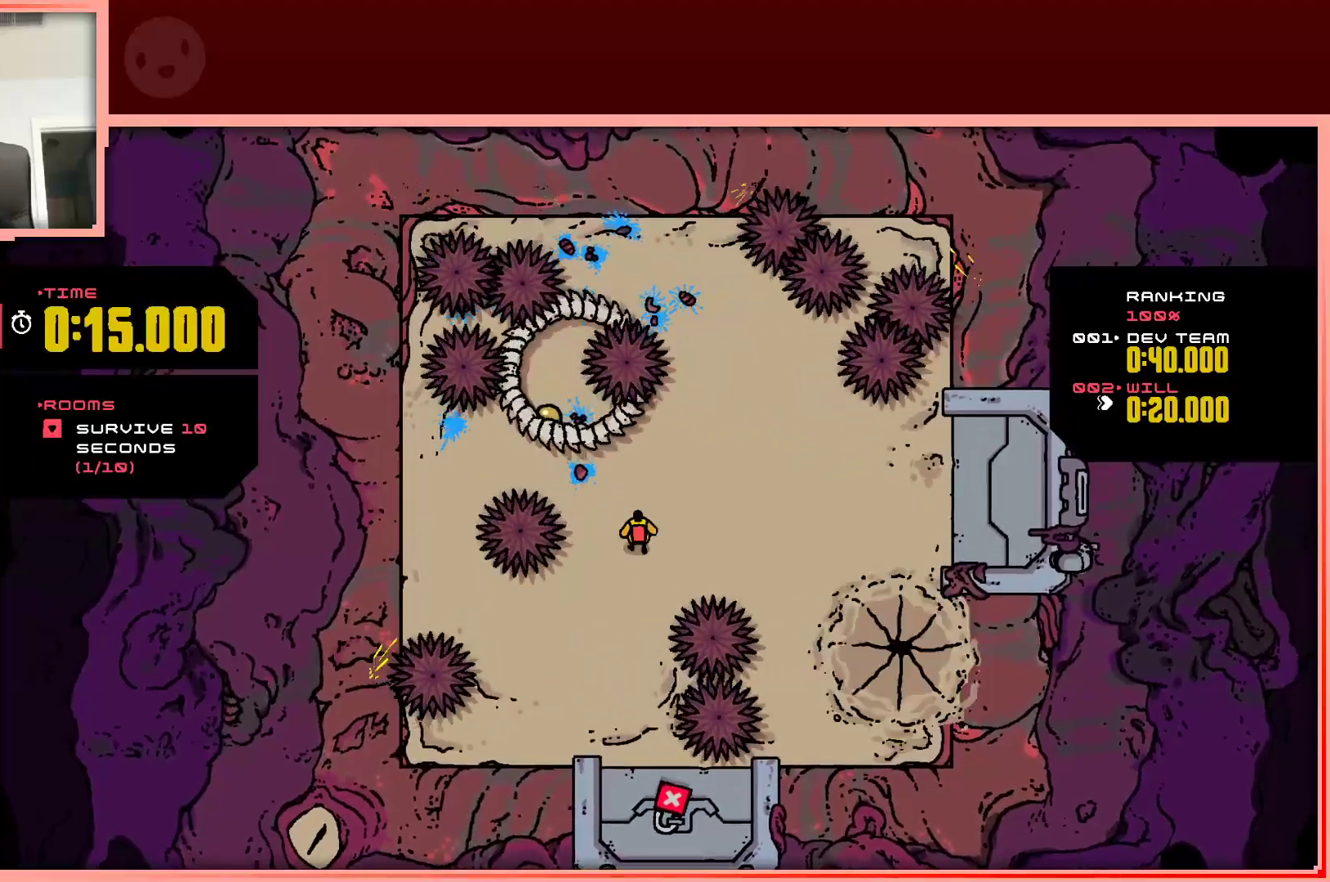
{"keys": ["right"], "events": [[150, "up", "down"], [300, "up", "up"], [483, "right", "down"]]}
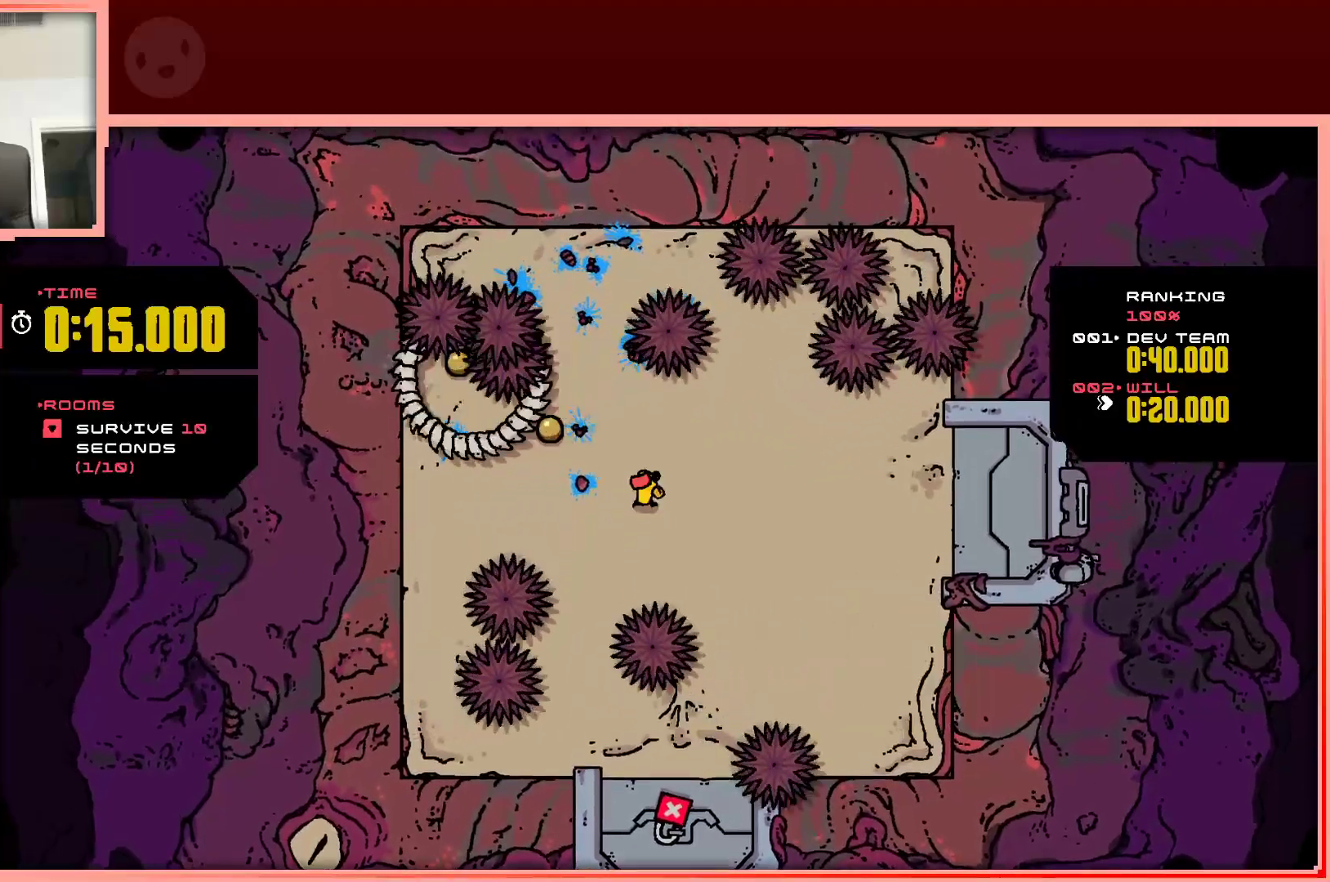
{"keys": [], "events": [[83, "right", "up"], [367, "left", "down"], [450, "left", "up"]]}
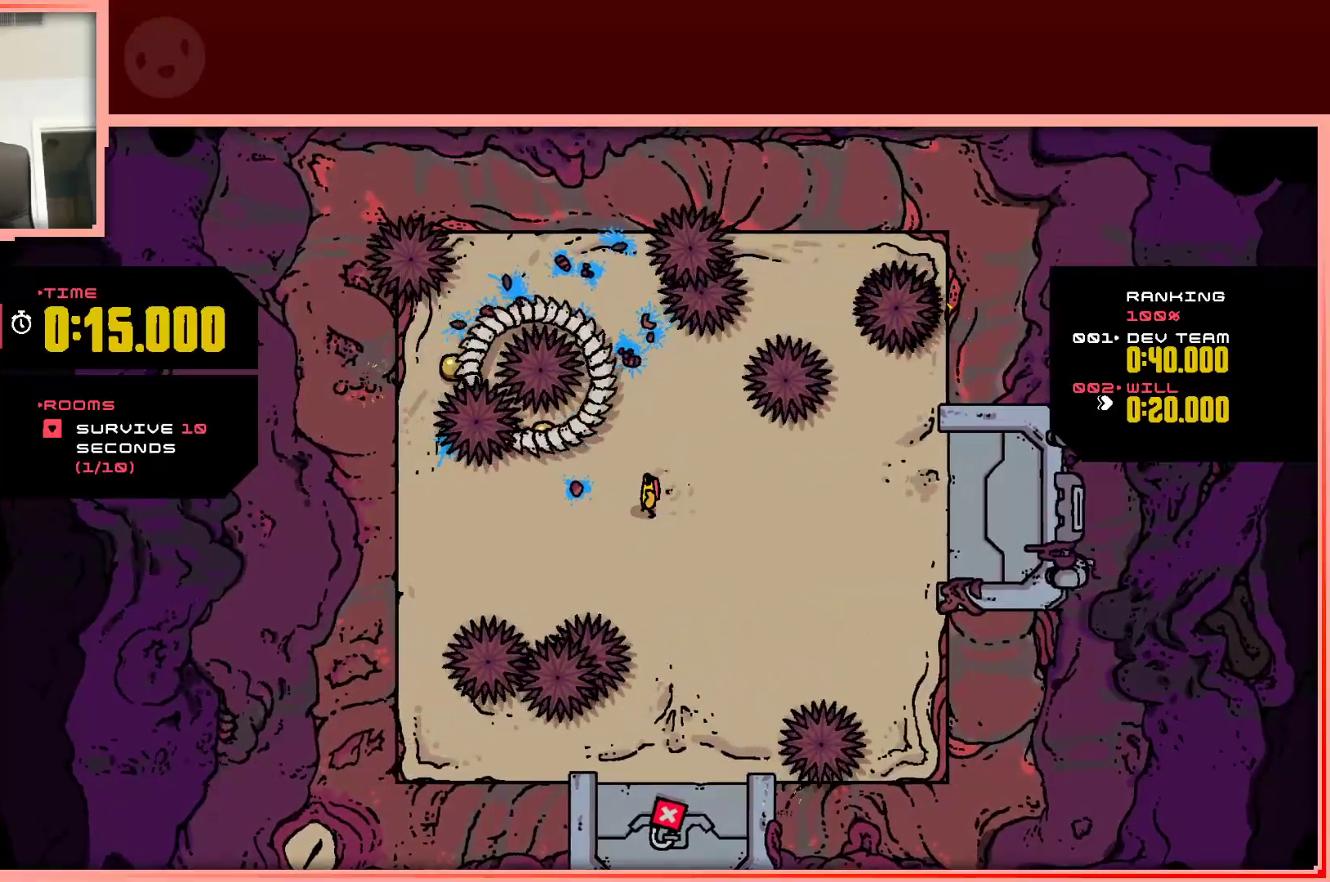
{"keys": ["left"], "events": [[233, "down", "down"], [333, "down", "up"], [383, "left", "down"]]}
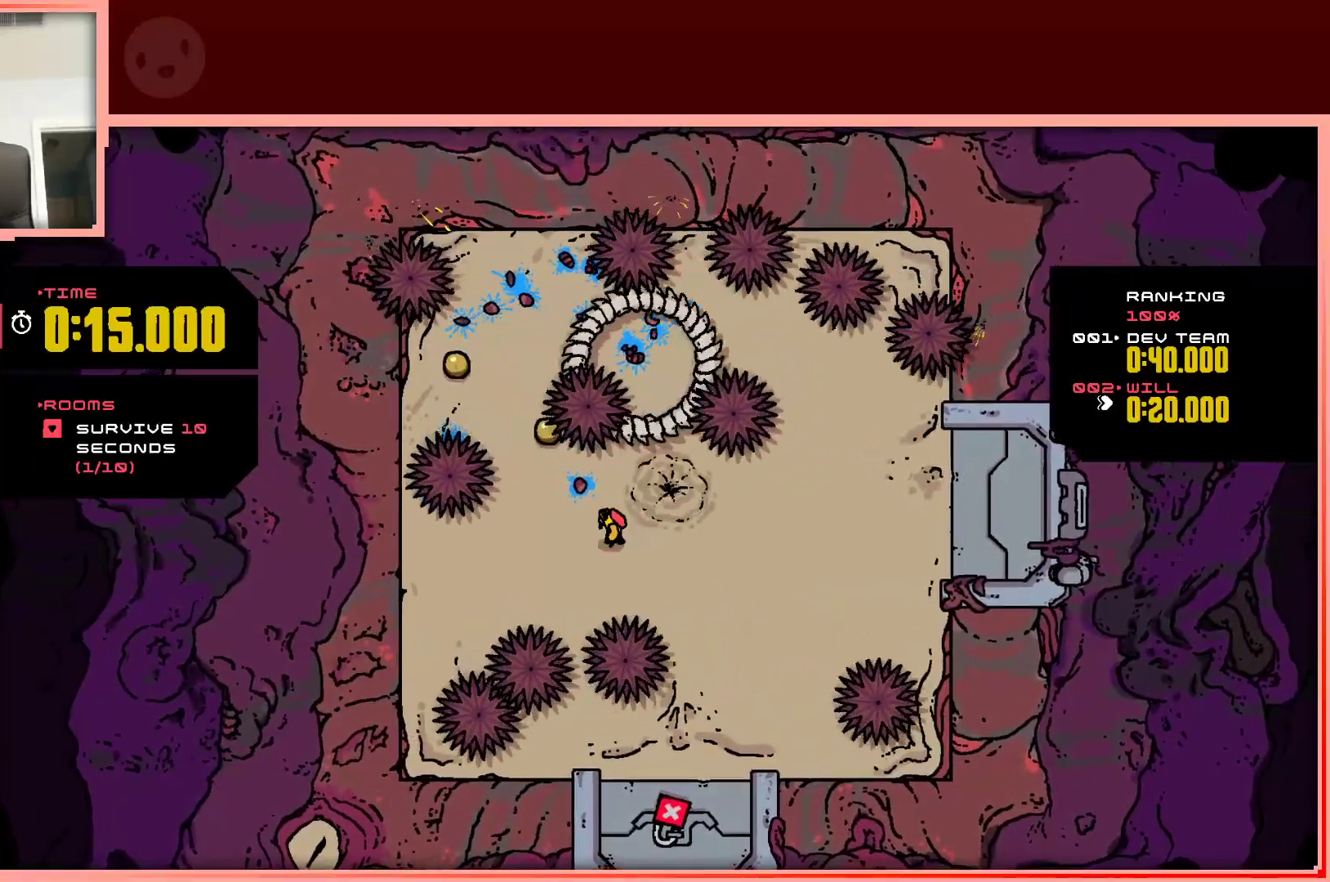
{"keys": ["right", "up"], "events": [[200, "up", "down"], [300, "left", "up"], [483, "right", "down"]]}
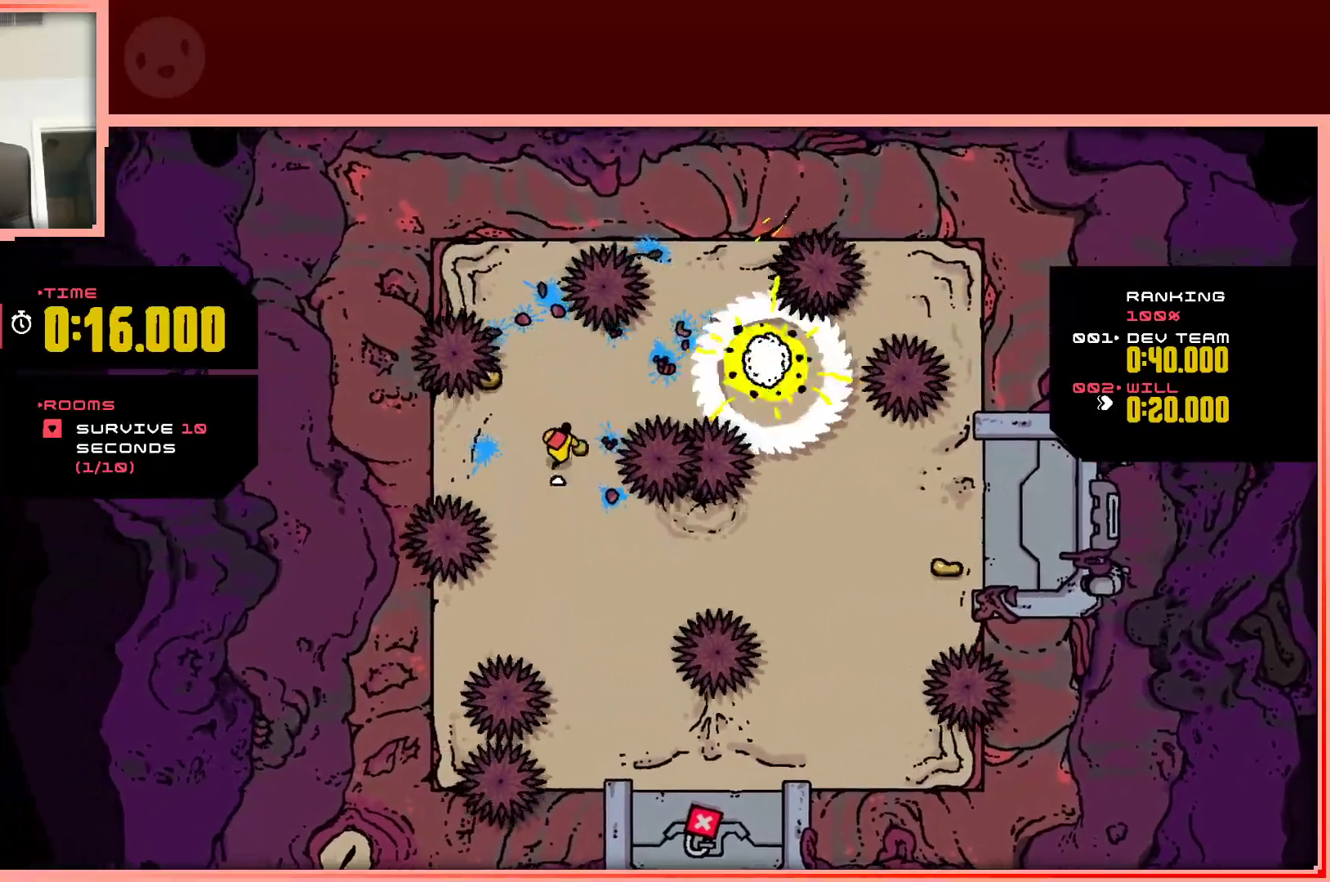
{"keys": [], "events": [[83, "right", "up"], [83, "up", "up"], [217, "left", "down"], [317, "left", "up"]]}
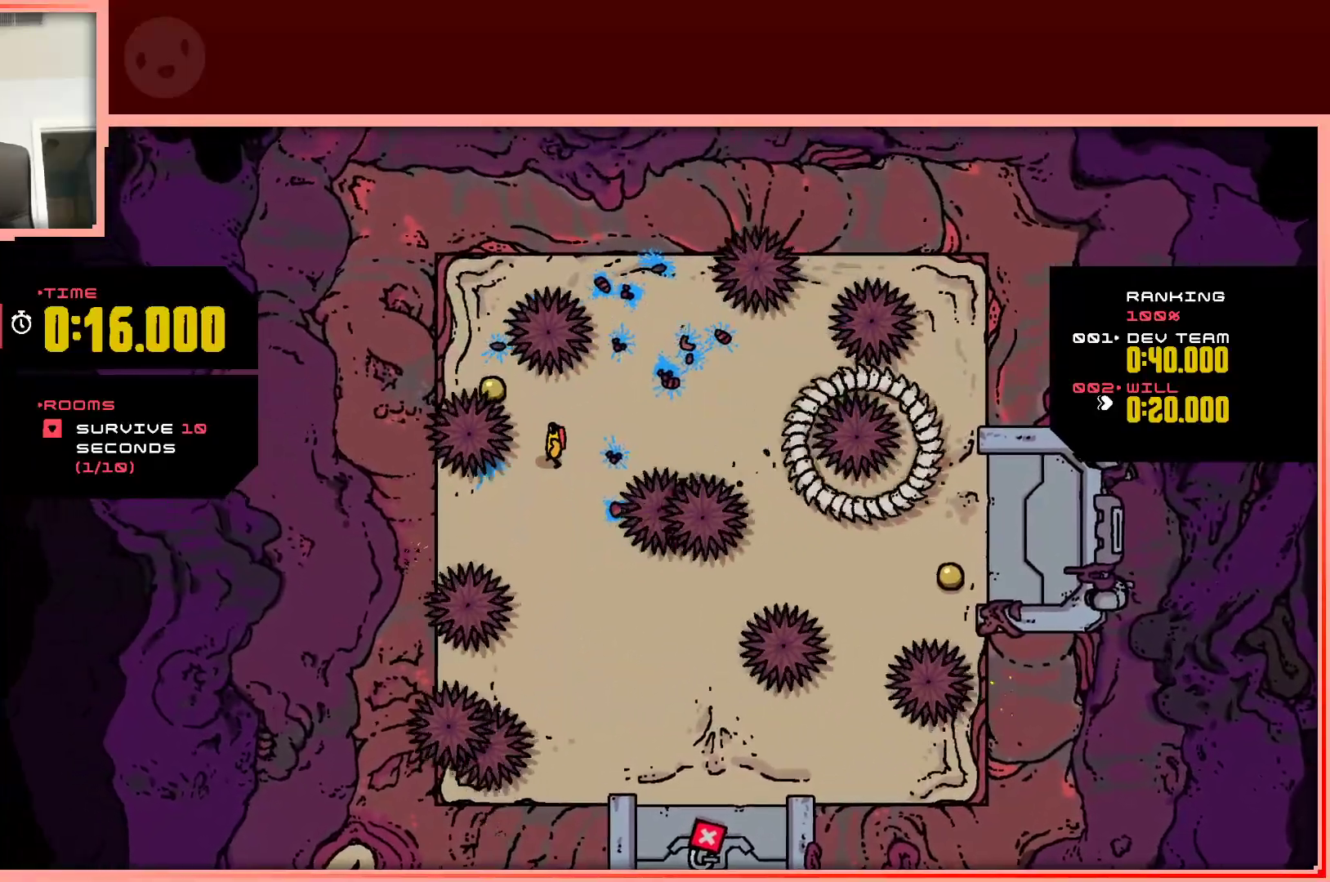
{"keys": [], "events": [[150, "right", "down"], [150, "up", "down"], [233, "right", "up"], [333, "up", "up"]]}
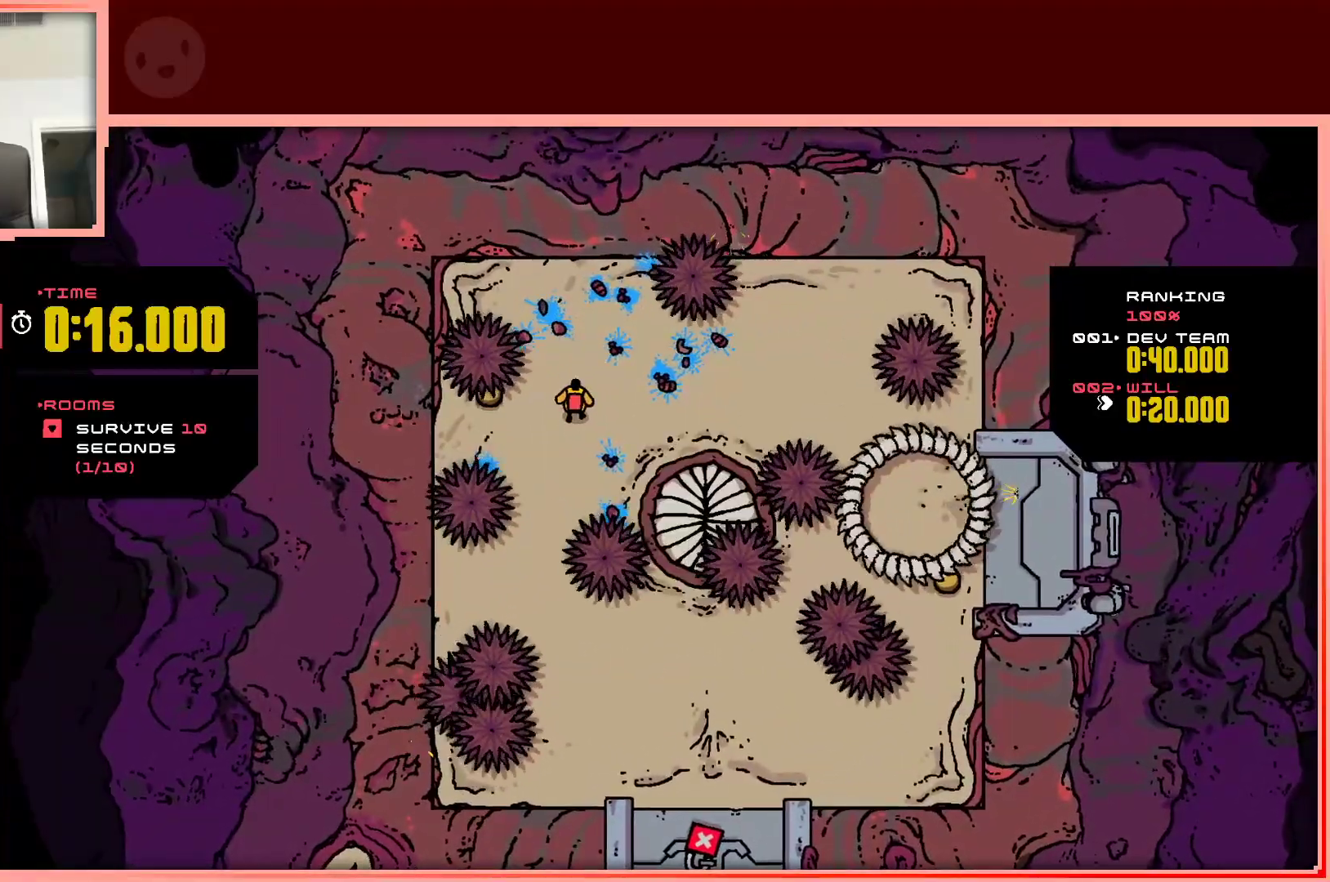
{"keys": ["right"], "events": [[150, "left", "down"], [400, "left", "up"], [433, "right", "down"]]}
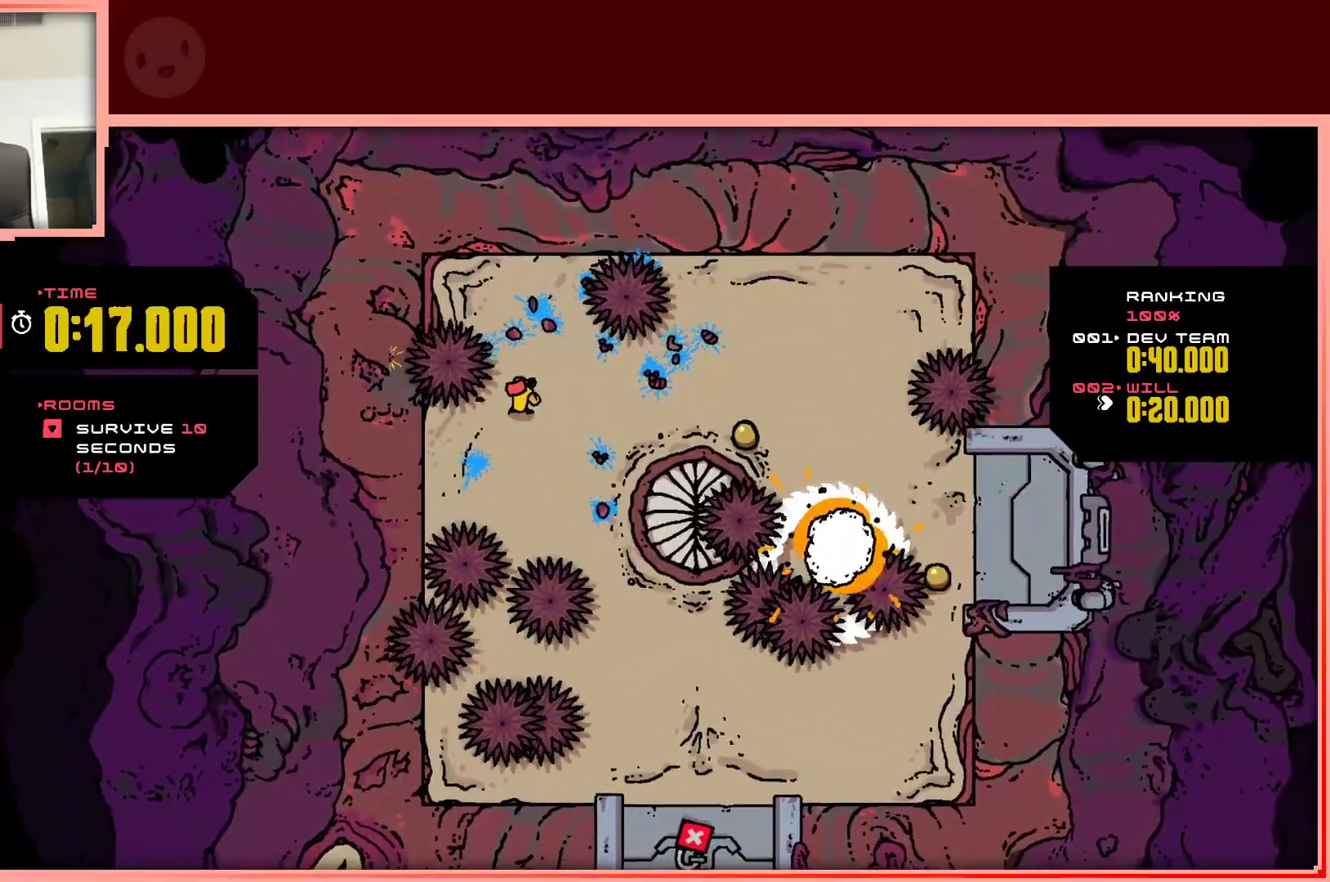
{"keys": ["right"], "events": []}
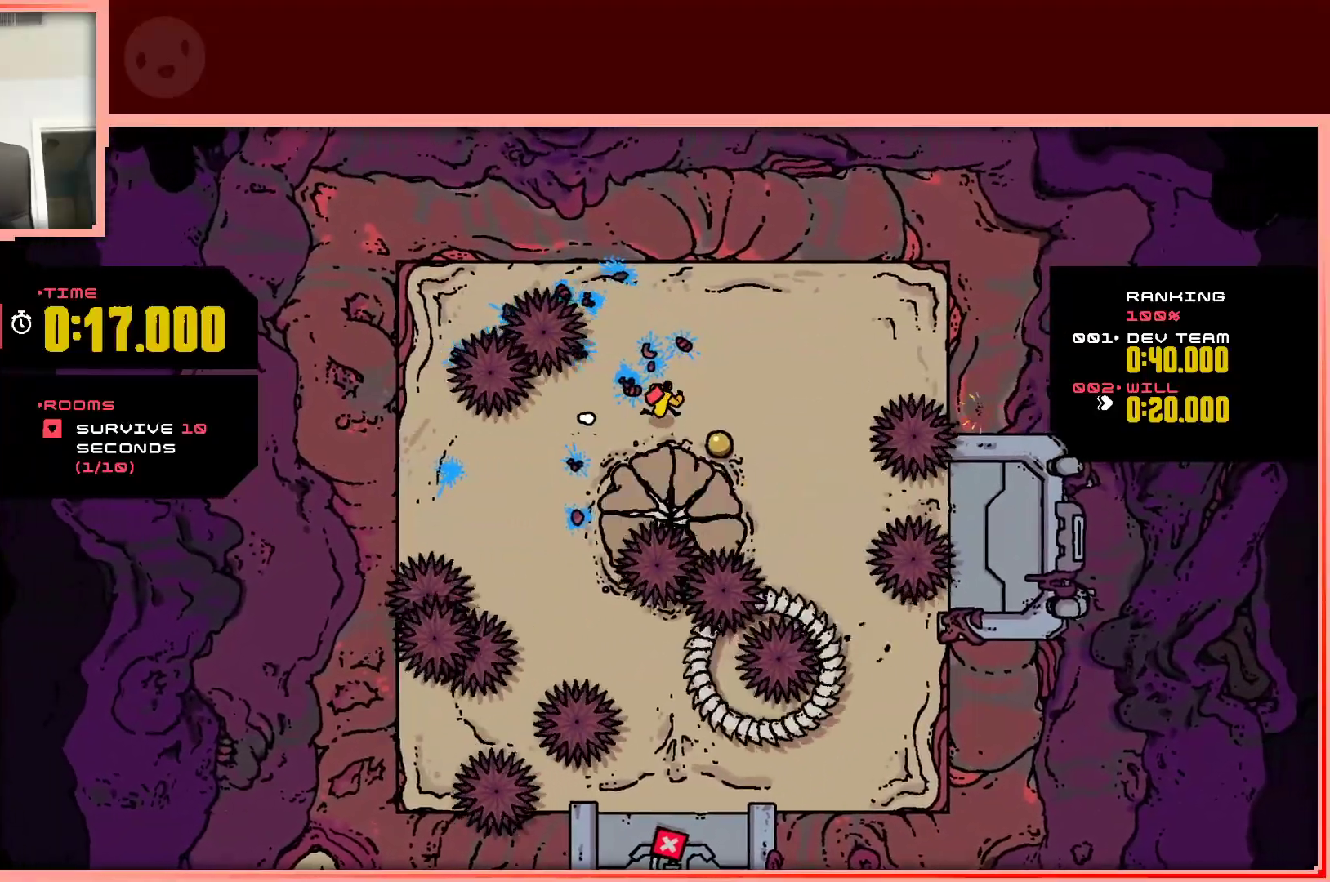
{"keys": [], "events": [[100, "down", "down"], [233, "down", "up"], [283, "right", "up"]]}
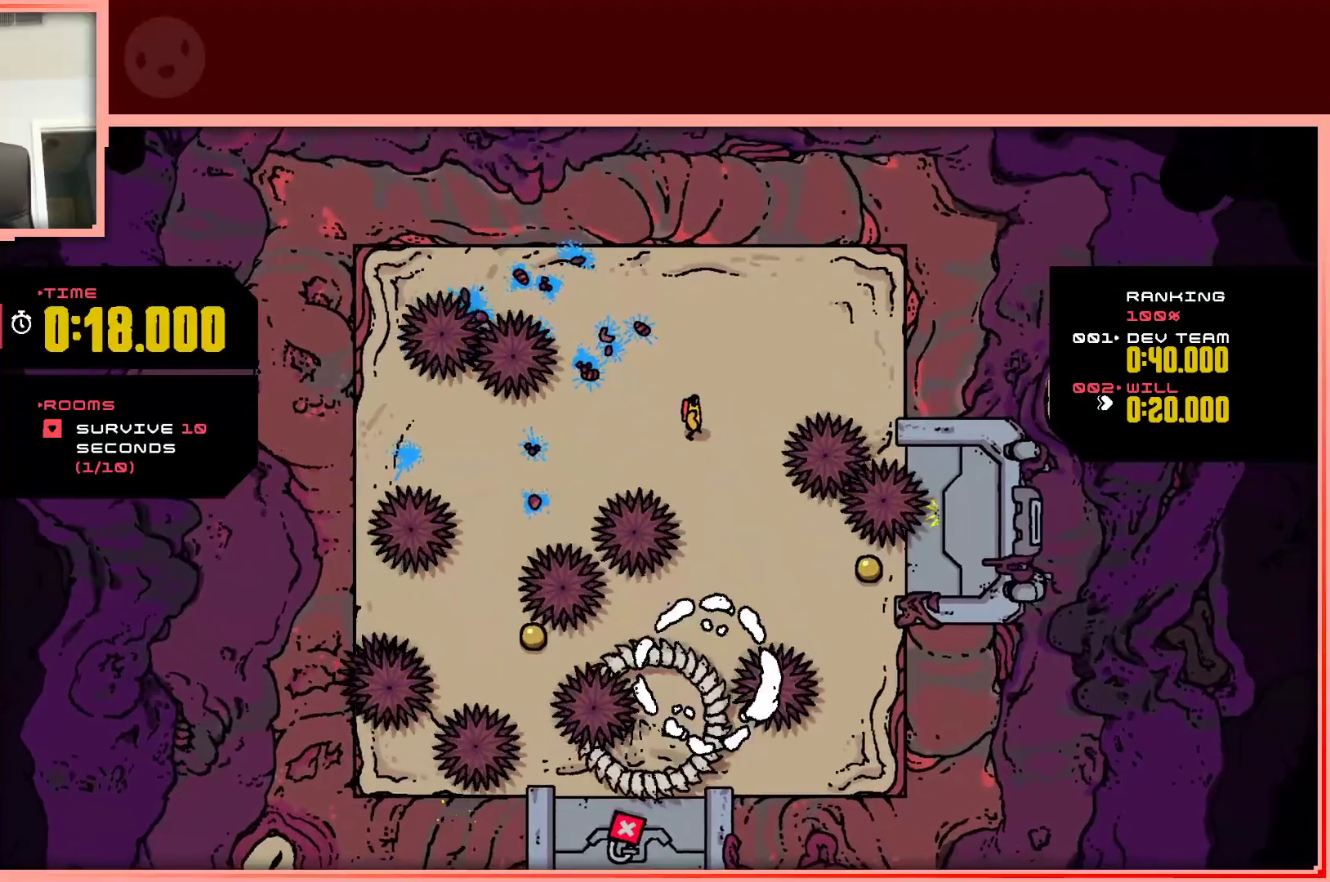
{"keys": ["down", "shift"], "events": [[17, "right", "down"], [67, "up", "down"], [200, "up", "up"], [400, "down", "down"], [433, "shift", "down"], [483, "right", "up"]]}
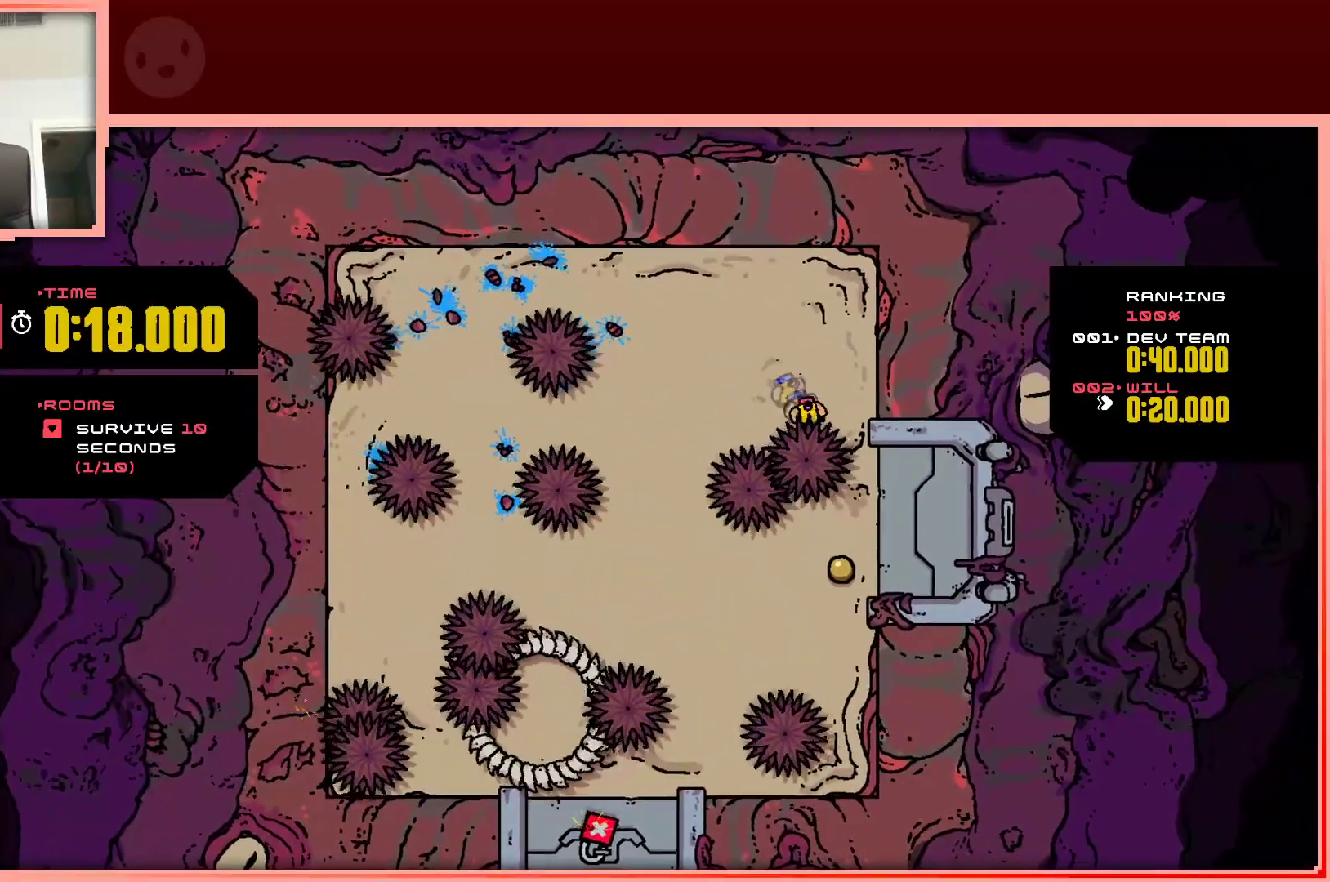
{"keys": ["down"], "events": [[317, "right", "down"], [317, "shift", "up"], [500, "right", "up"]]}
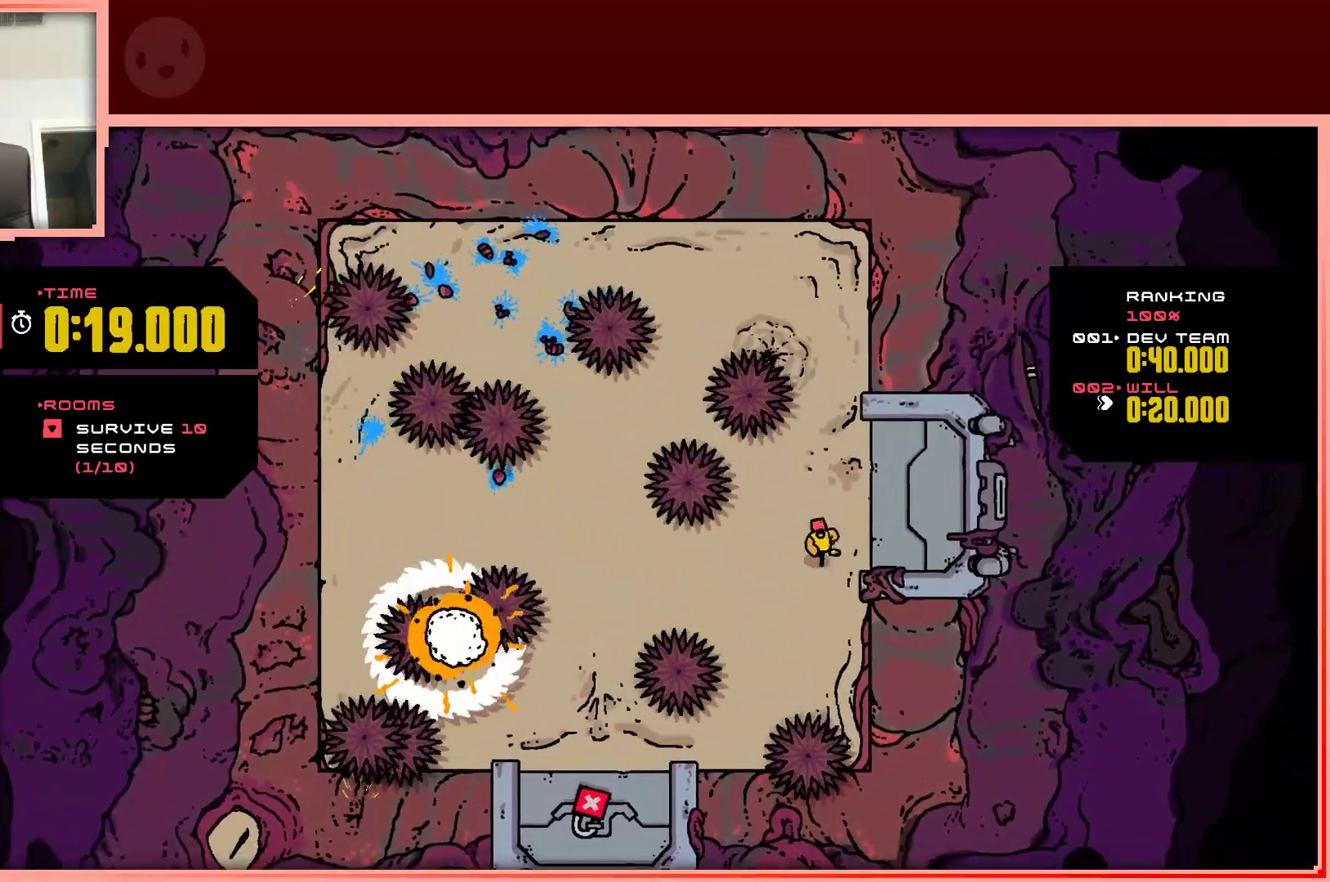
{"keys": ["left"], "events": [[50, "down", "up"], [233, "left", "down"]]}
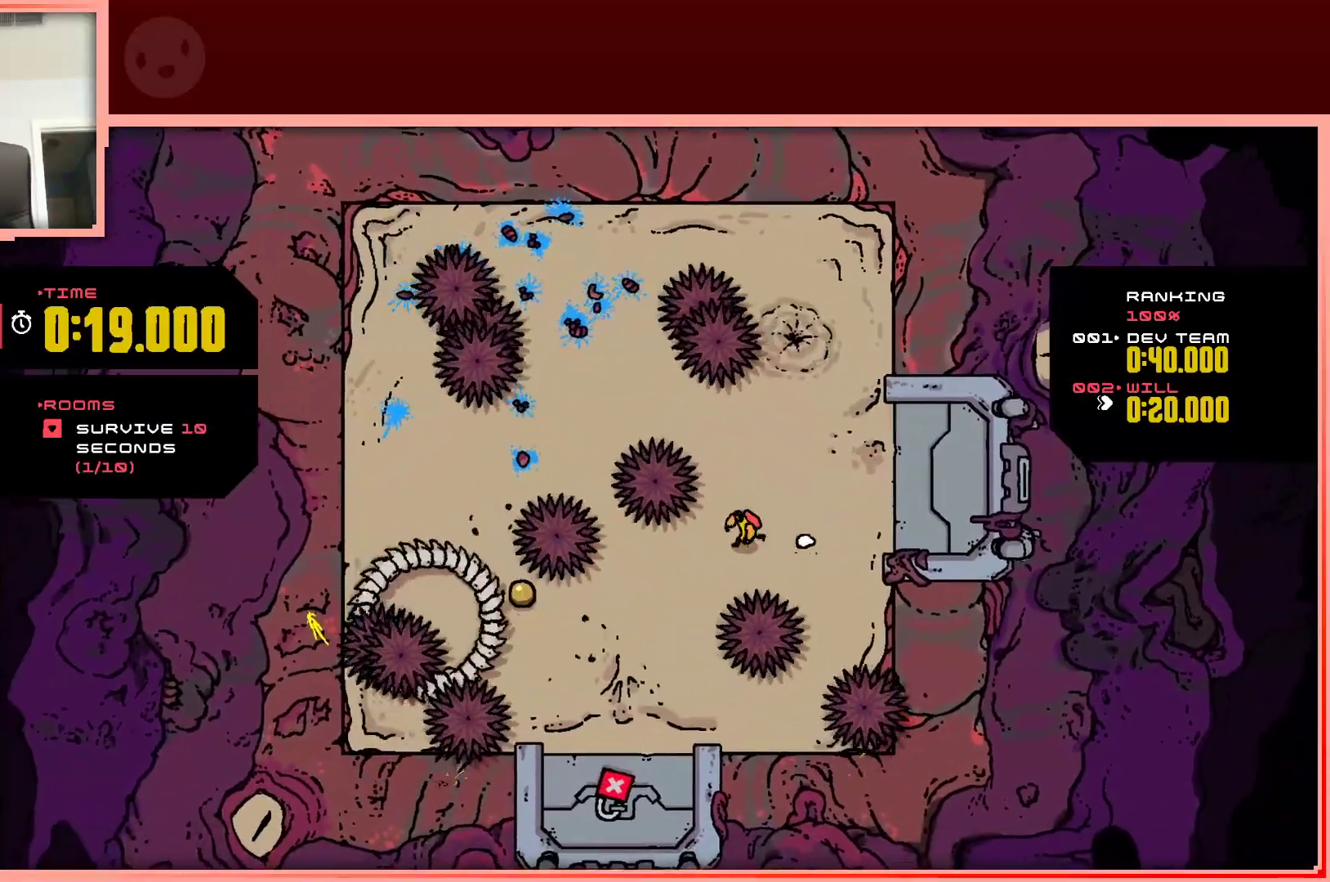
{"keys": ["down"], "events": [[67, "down", "down"], [200, "left", "up"]]}
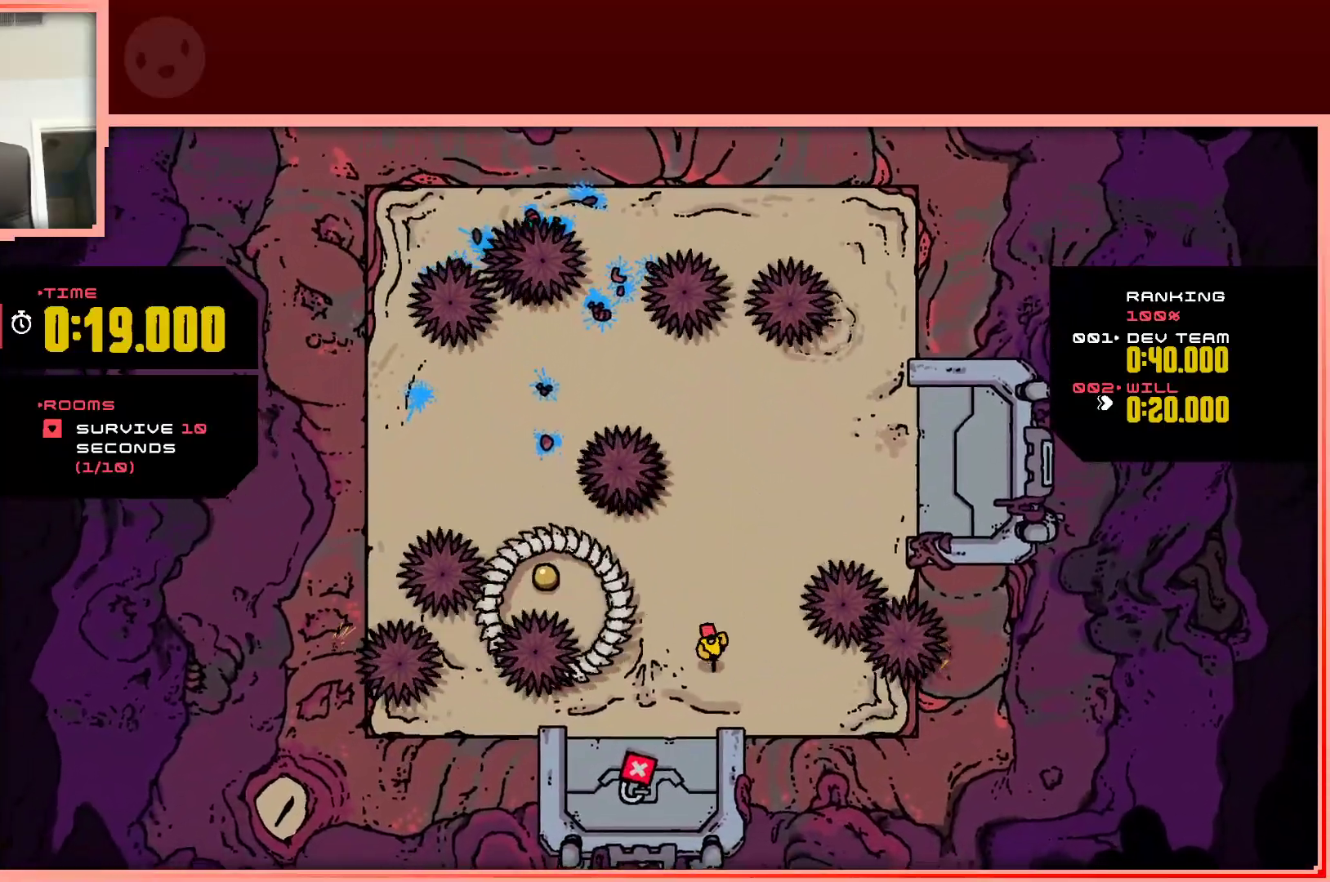
{"keys": ["left"], "events": [[217, "left", "down"], [267, "down", "up"]]}
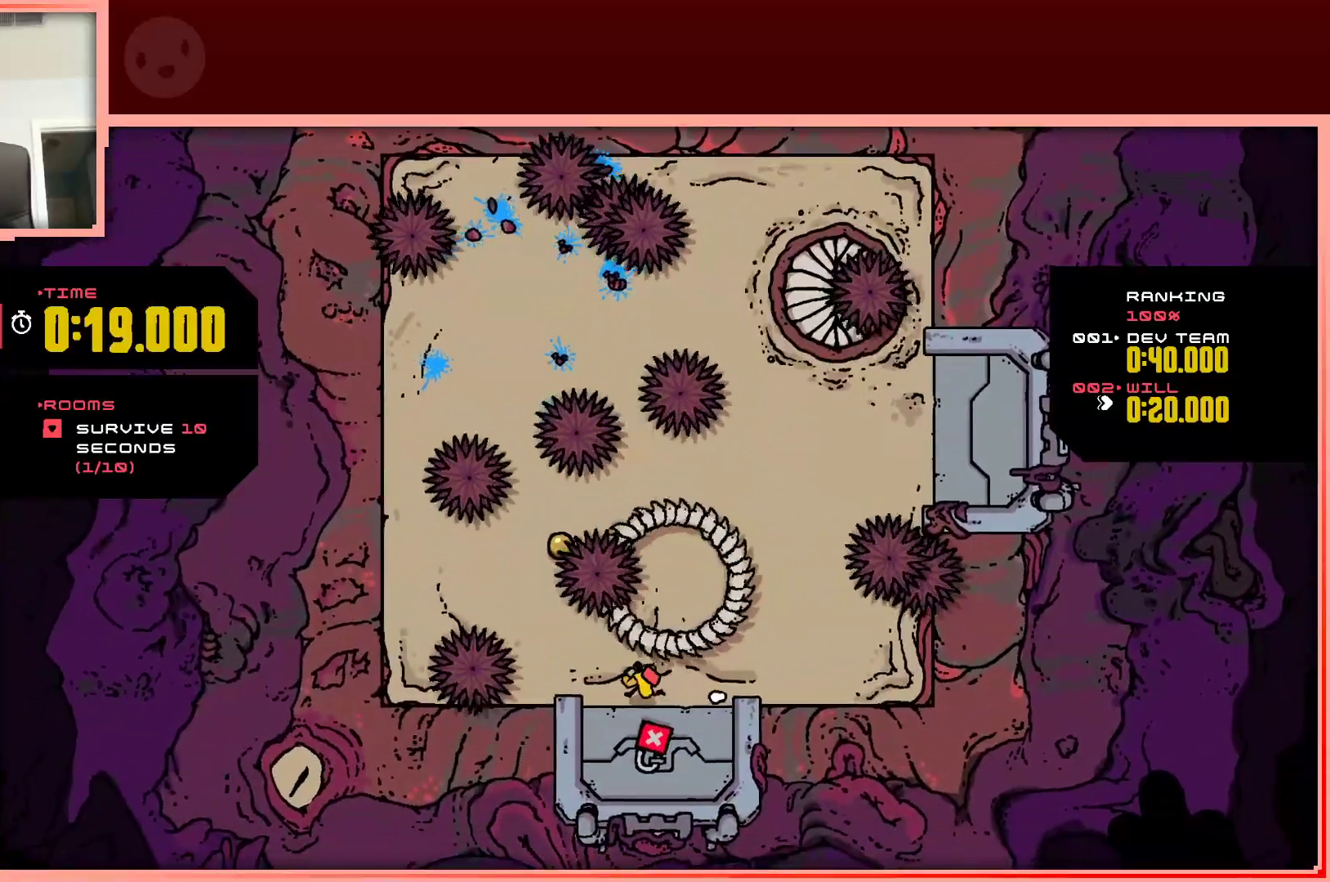
{"keys": ["left", "up"], "events": [[150, "left", "up"], [150, "up", "down"], [383, "left", "down"]]}
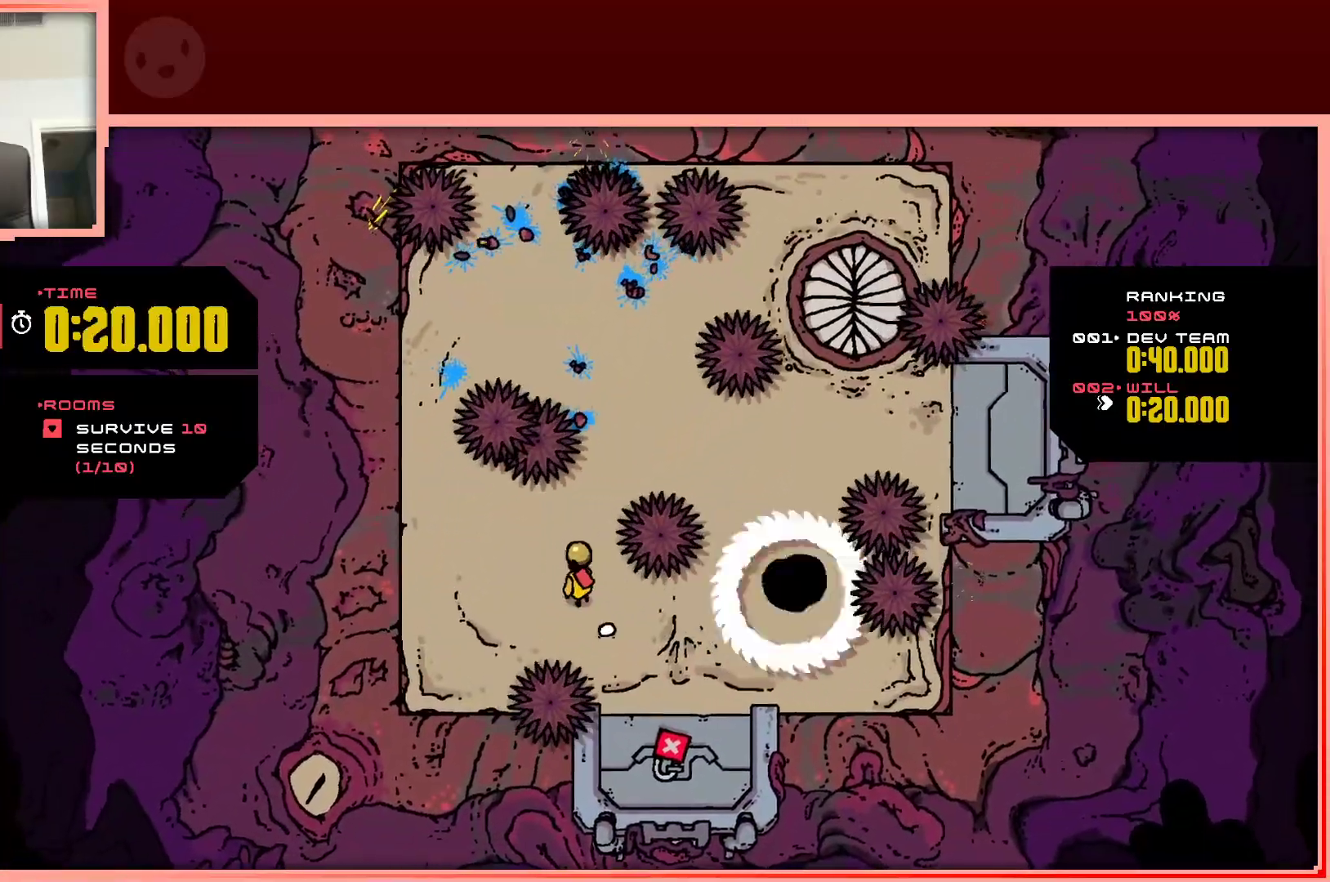
{"keys": ["down"], "events": [[17, "left", "up"], [117, "right", "down"], [200, "right", "up"], [200, "up", "up"], [433, "down", "down"]]}
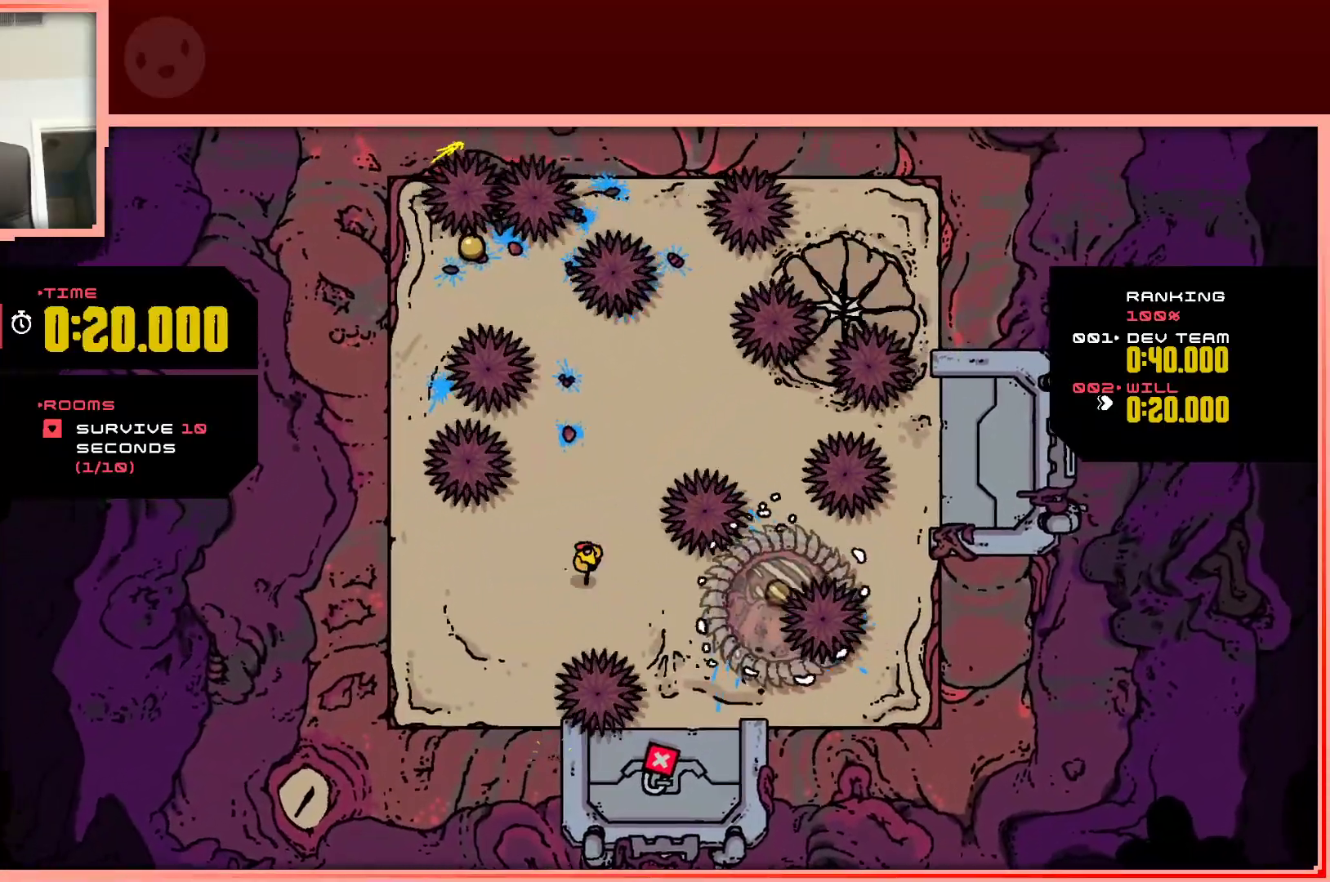
{"keys": [], "events": [[83, "left", "down"], [133, "down", "up"], [217, "left", "up"]]}
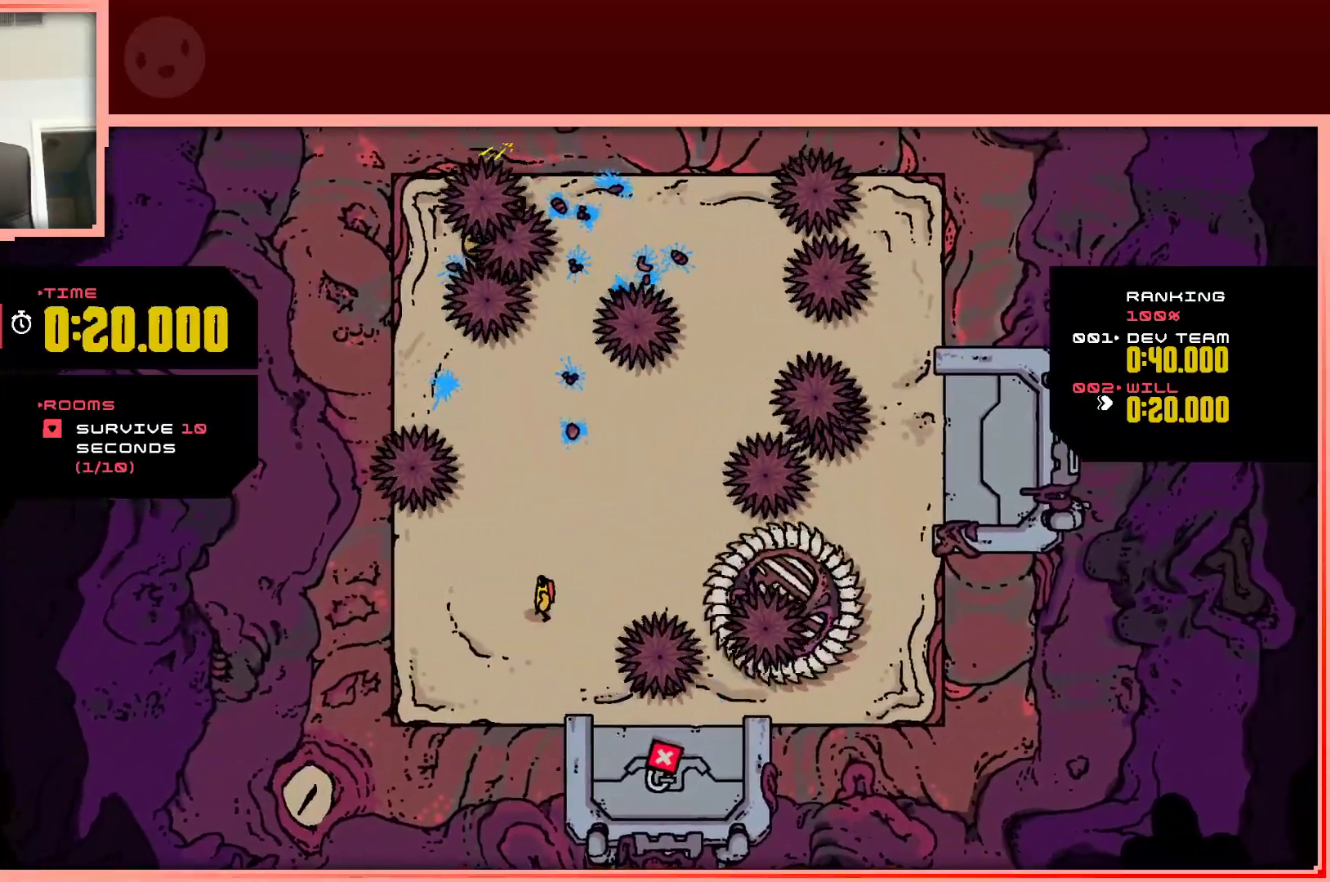
{"keys": [], "events": [[100, "left", "down"], [183, "down", "down"], [283, "left", "up"], [383, "down", "up"]]}